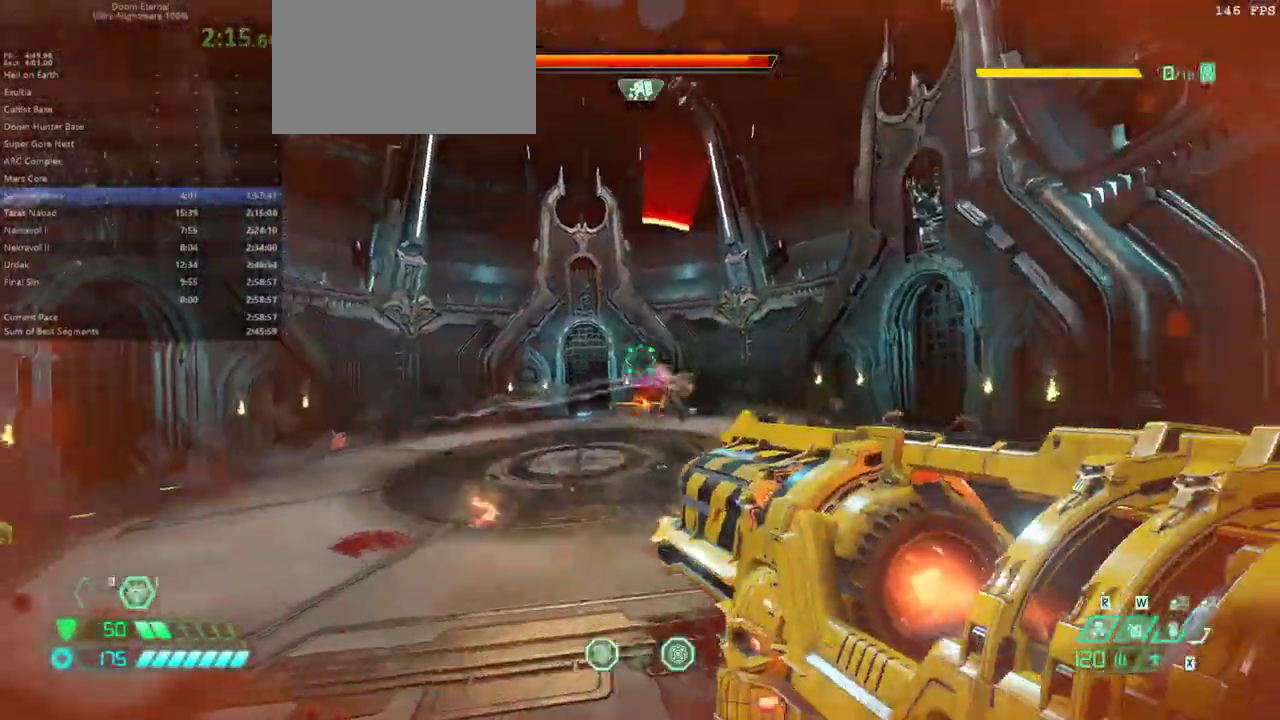
Gameplay with keyboard and mouse; each line is a JSON object with the keys and mouse buttons held at the frame after it. "events" lists presses ("down") and releases ("up") of "1", "2", "3", "4", "5", "6", "a", "alt", "c", "caps_lock", "ctrl", "d", "e", "f", "g", "q", "r", "s", "shift", "space", "t", "tab", "v", "w", "x", "z", "mouse_left", "mouse_wheel" and "mouse_right" between this image and that frame as [ms after this image, input, new state], when the widget could be followed in between. "mouse_left", "mouse_wheel", "mouse_right" = the "left", "wheel", "right" buttons of the "mouse" list. No other keys are recorded. "wheel" means that the mouse wheel is clicked or scrolled. Not read: mouse_move.
{"keys": ["s"], "mouse": ["right"], "events": [[33, "shift", "down"], [200, "shift", "up"], [367, "mouse_right", "down"]]}
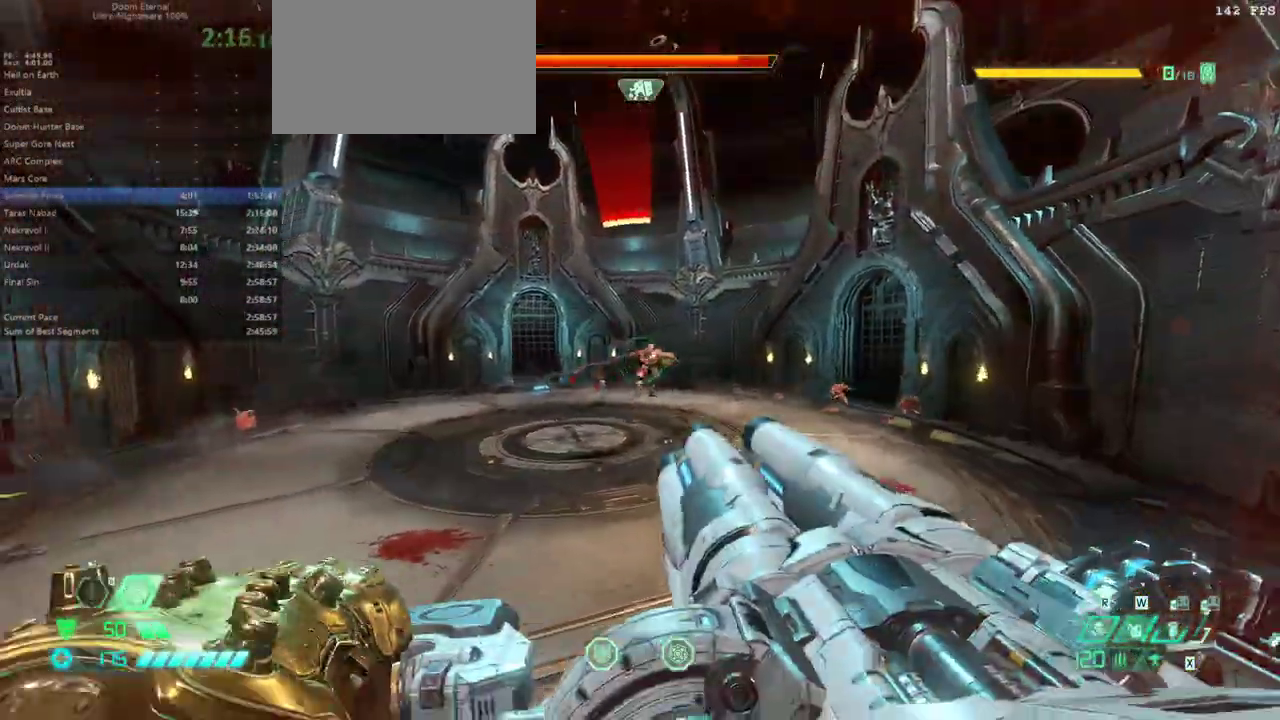
{"keys": ["e", "s"], "mouse": ["left", "right"], "events": [[400, "mouse_left", "down"], [467, "e", "down"]]}
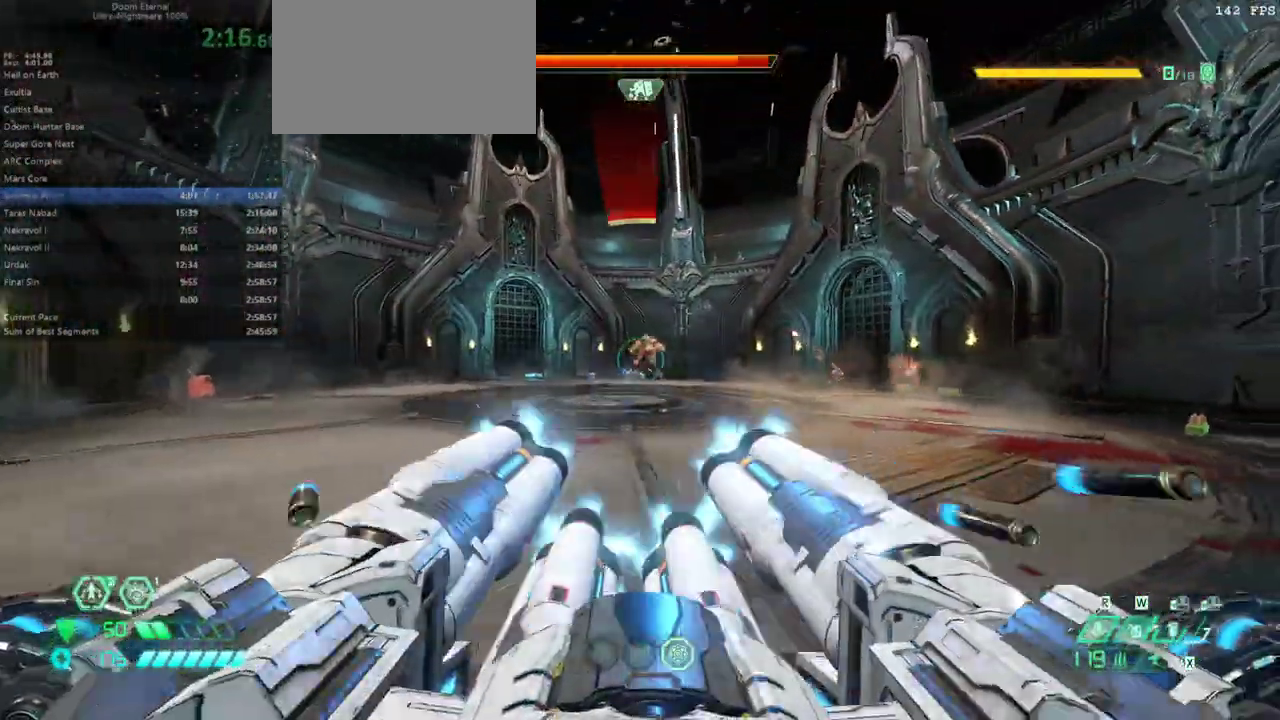
{"keys": ["f"], "mouse": ["left", "right"], "events": [[200, "s", "up"], [233, "f", "down"], [300, "e", "up"]]}
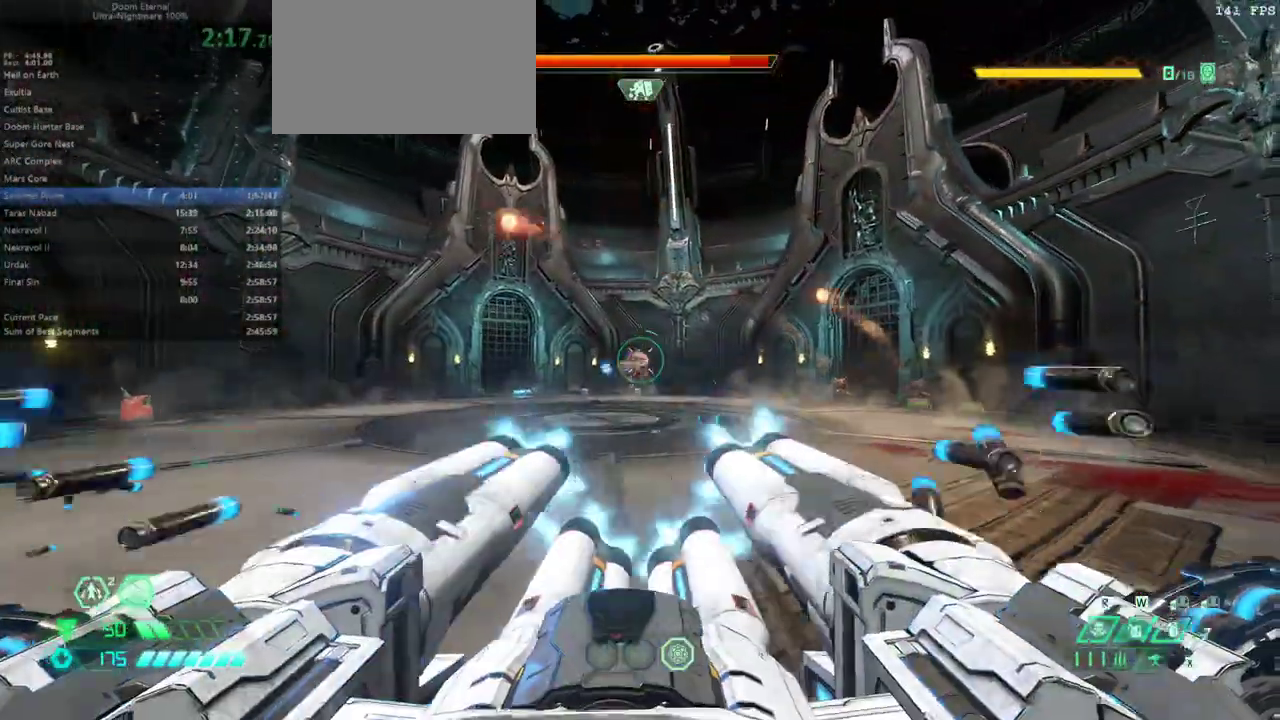
{"keys": ["f"], "mouse": ["left", "right"], "events": [[67, "f", "up"], [67, "s", "down"], [433, "f", "down"], [500, "s", "up"]]}
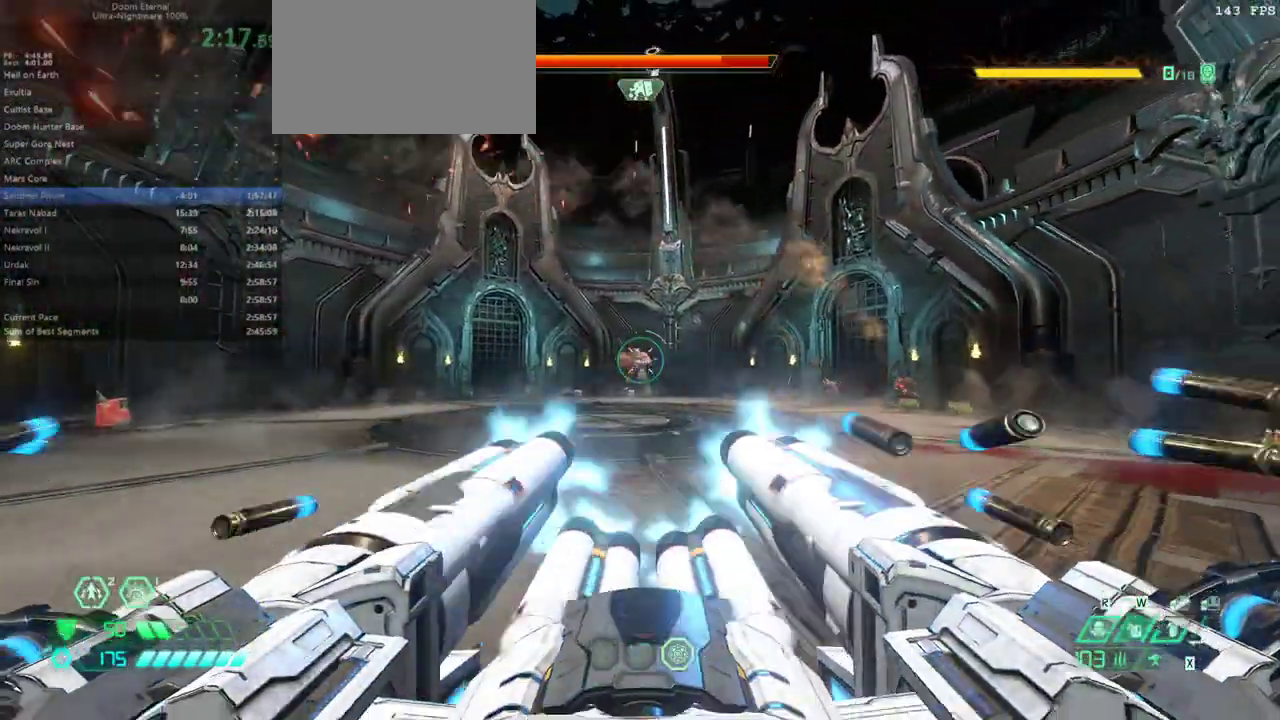
{"keys": ["s"], "mouse": ["left", "right"], "events": [[167, "s", "down"], [233, "f", "up"]]}
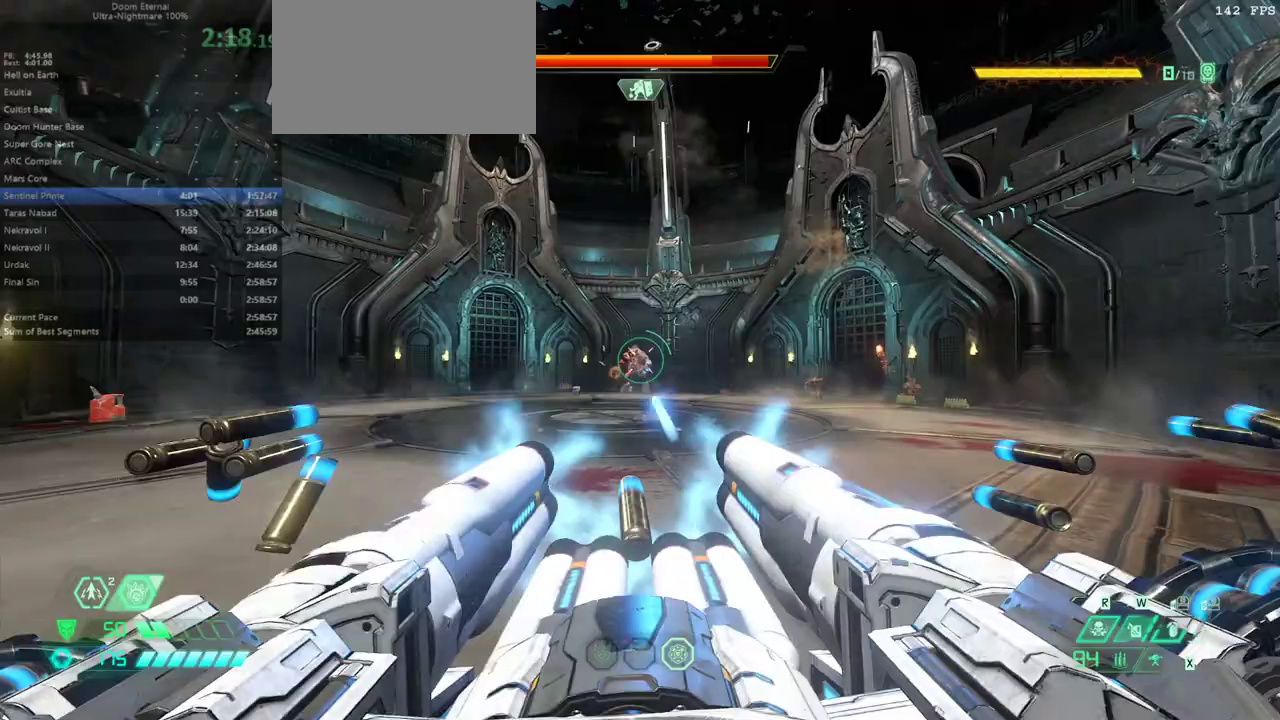
{"keys": ["s"], "mouse": ["left", "right"], "events": []}
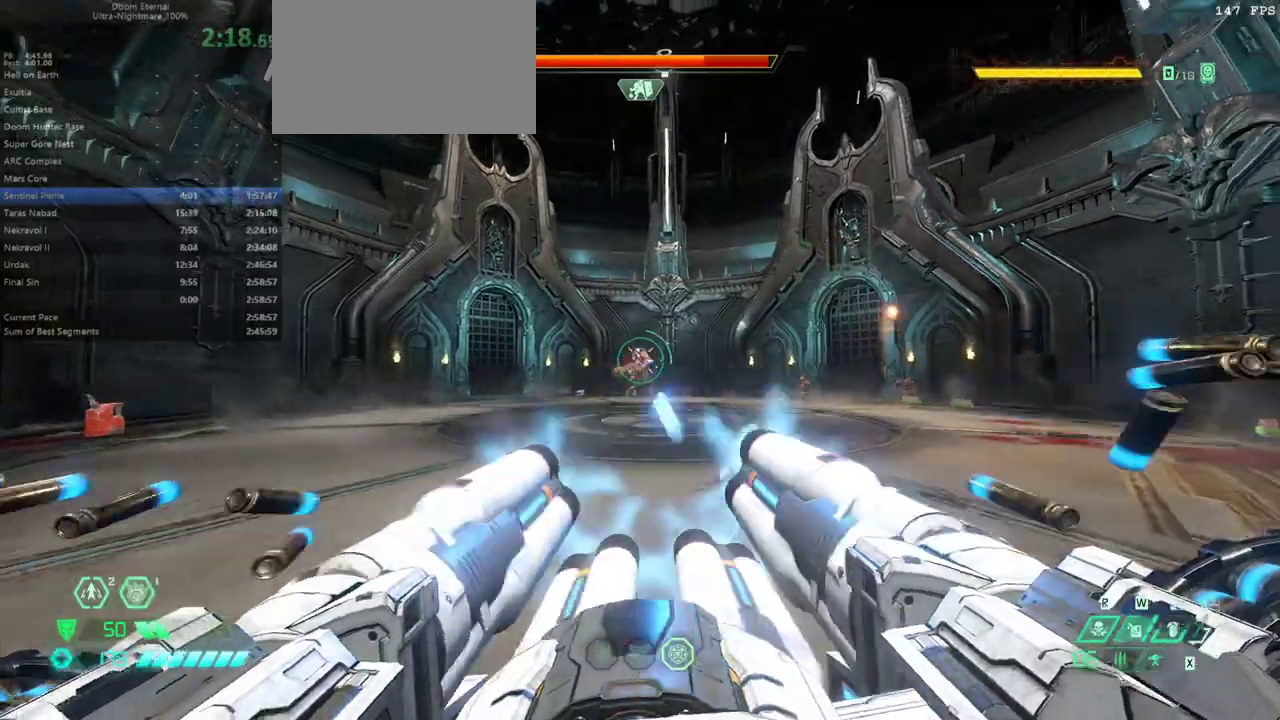
{"keys": ["f"], "mouse": ["left", "right"], "events": [[267, "e", "down"], [267, "f", "down"], [267, "s", "up"], [300, "e", "up"]]}
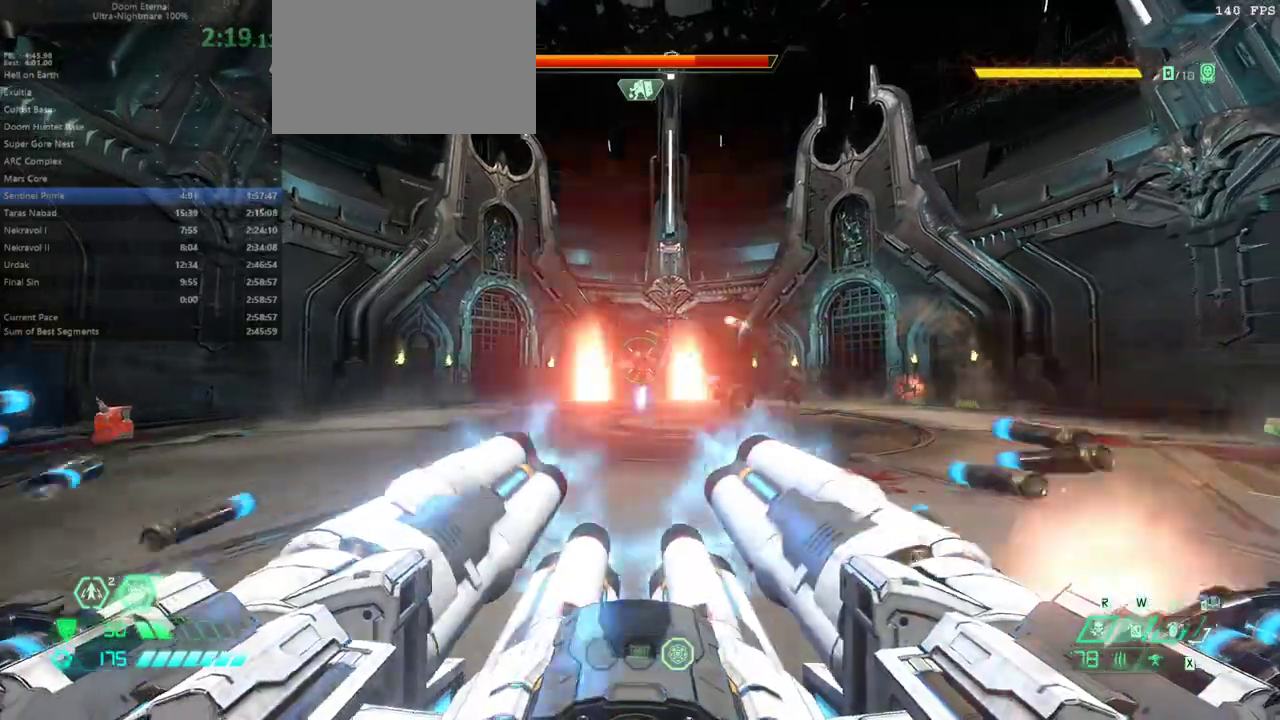
{"keys": ["f"], "mouse": ["left", "right"], "events": [[133, "f", "up"], [133, "s", "down"], [367, "e", "down"], [400, "s", "up"], [467, "e", "up"], [467, "f", "down"]]}
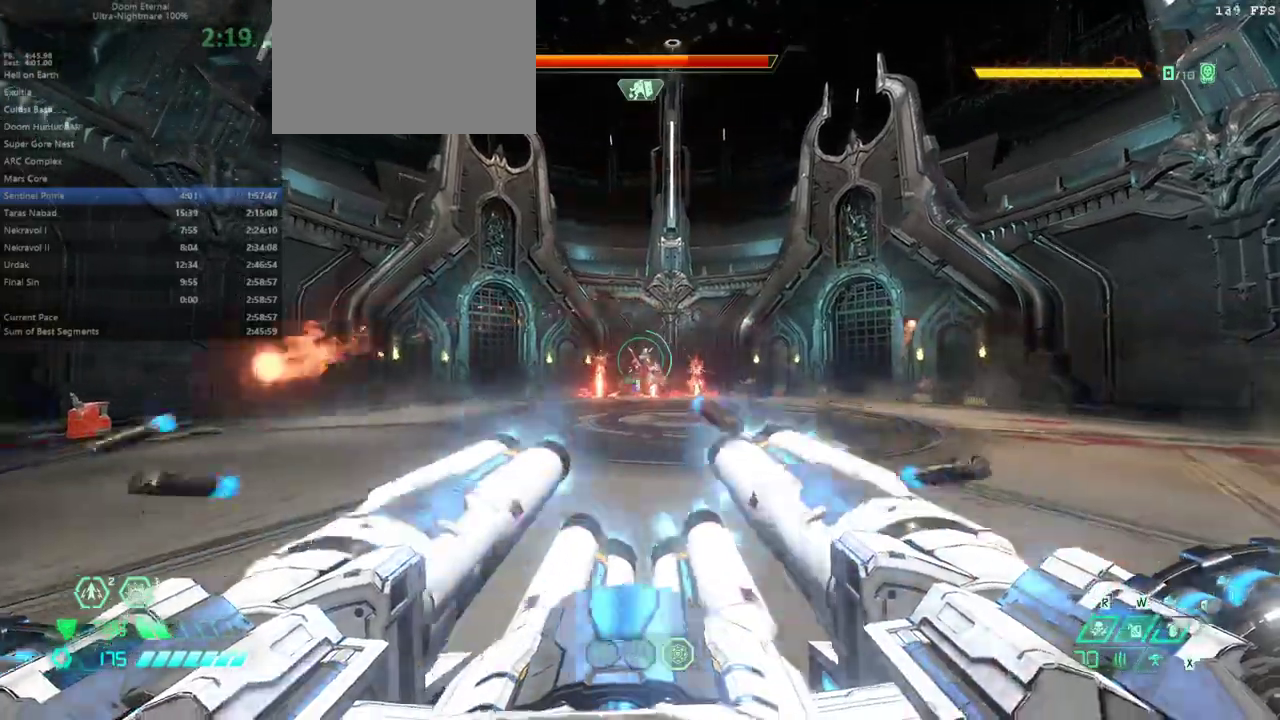
{"keys": [], "mouse": [], "events": [[100, "e", "down"], [233, "e", "up"], [233, "f", "up"], [233, "mouse_left", "up"], [233, "mouse_right", "up"], [333, "t", "down"], [367, "t", "up"]]}
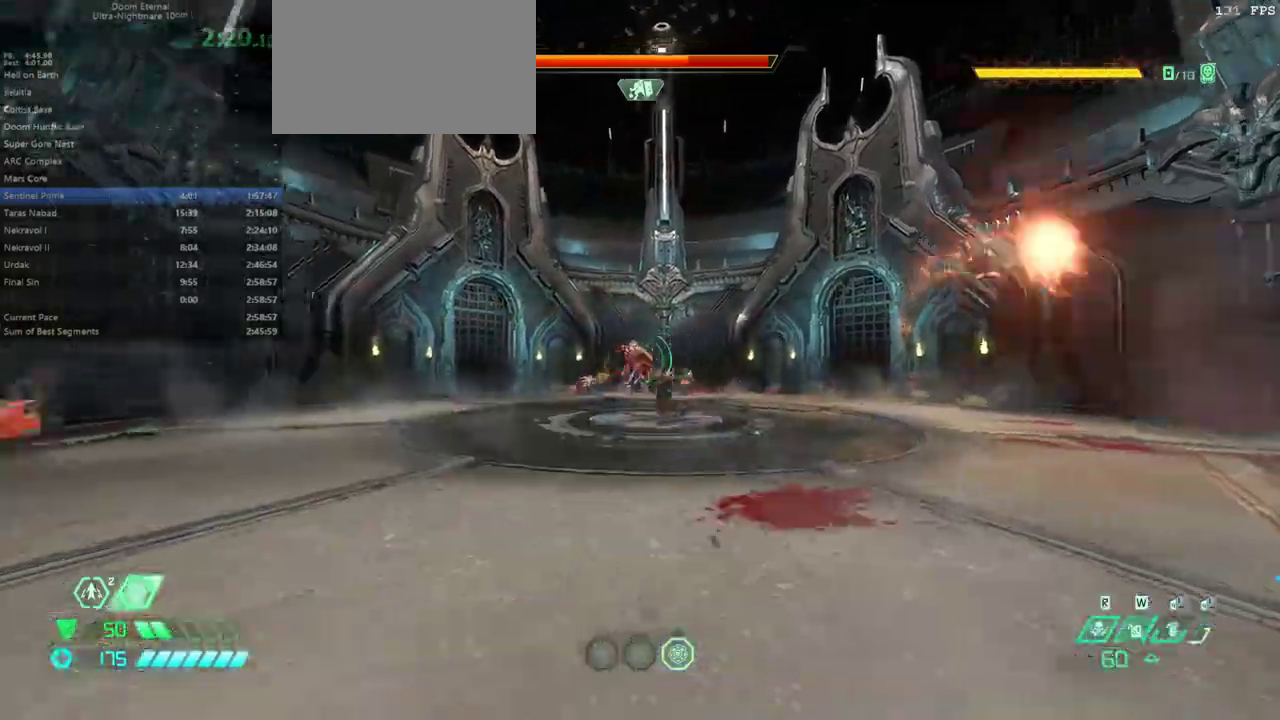
{"keys": ["e"], "mouse": [], "events": [[67, "space", "down"], [167, "space", "up"], [267, "f", "down"], [267, "space", "down"], [367, "space", "up"], [433, "e", "down"], [433, "f", "up"]]}
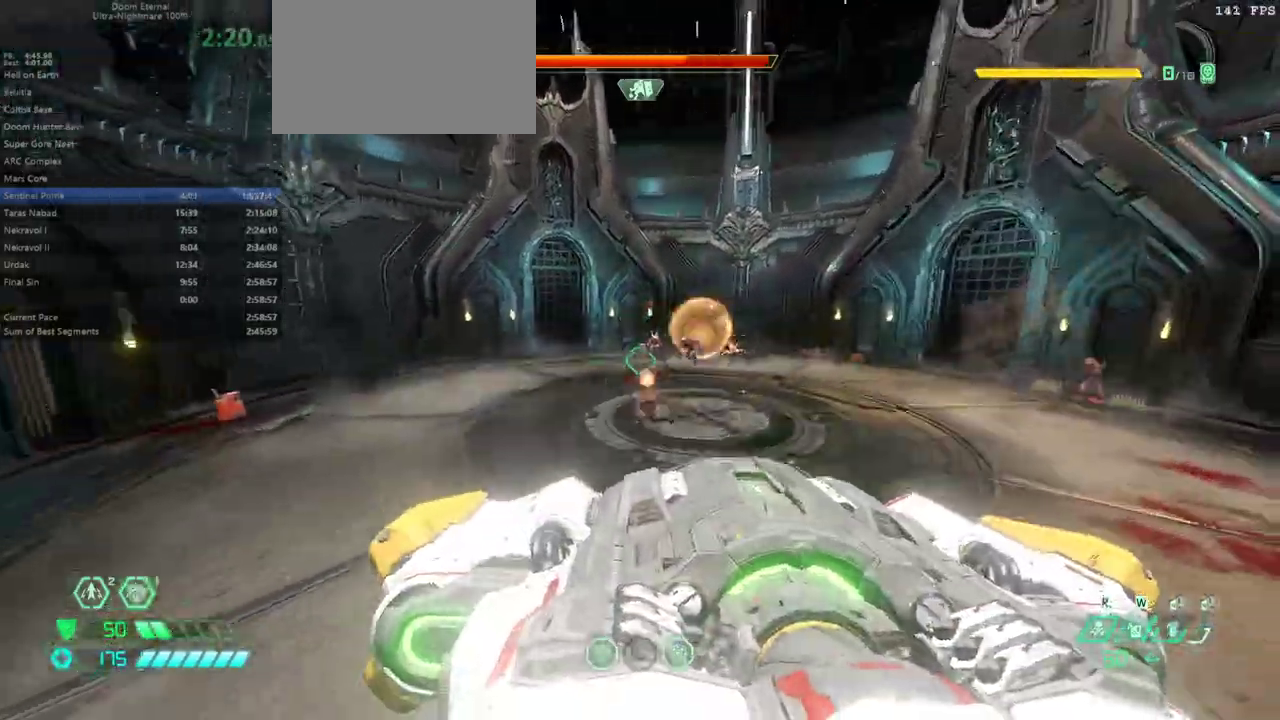
{"keys": ["r"], "mouse": [], "events": [[267, "e", "up"], [267, "mouse_left", "down"], [333, "mouse_left", "up"], [500, "r", "down"]]}
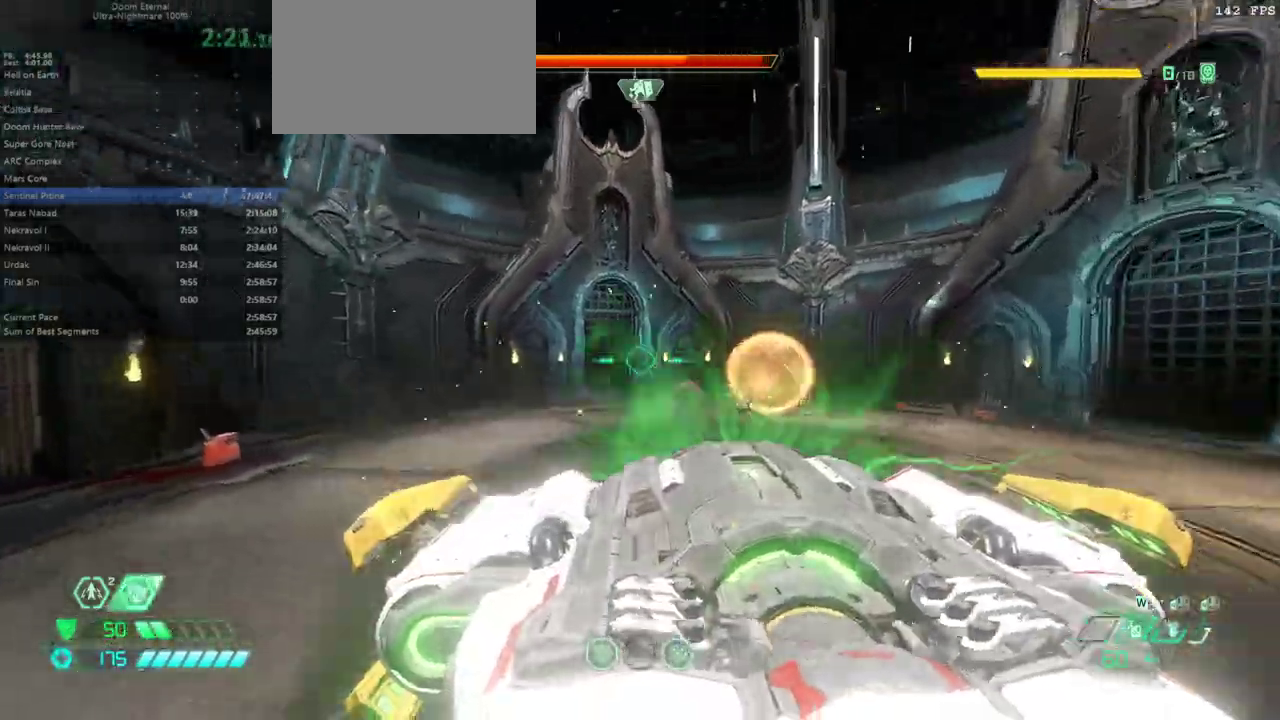
{"keys": ["w"], "mouse": [], "events": [[67, "r", "up"], [300, "w", "down"], [333, "w", "up"], [433, "w", "down"]]}
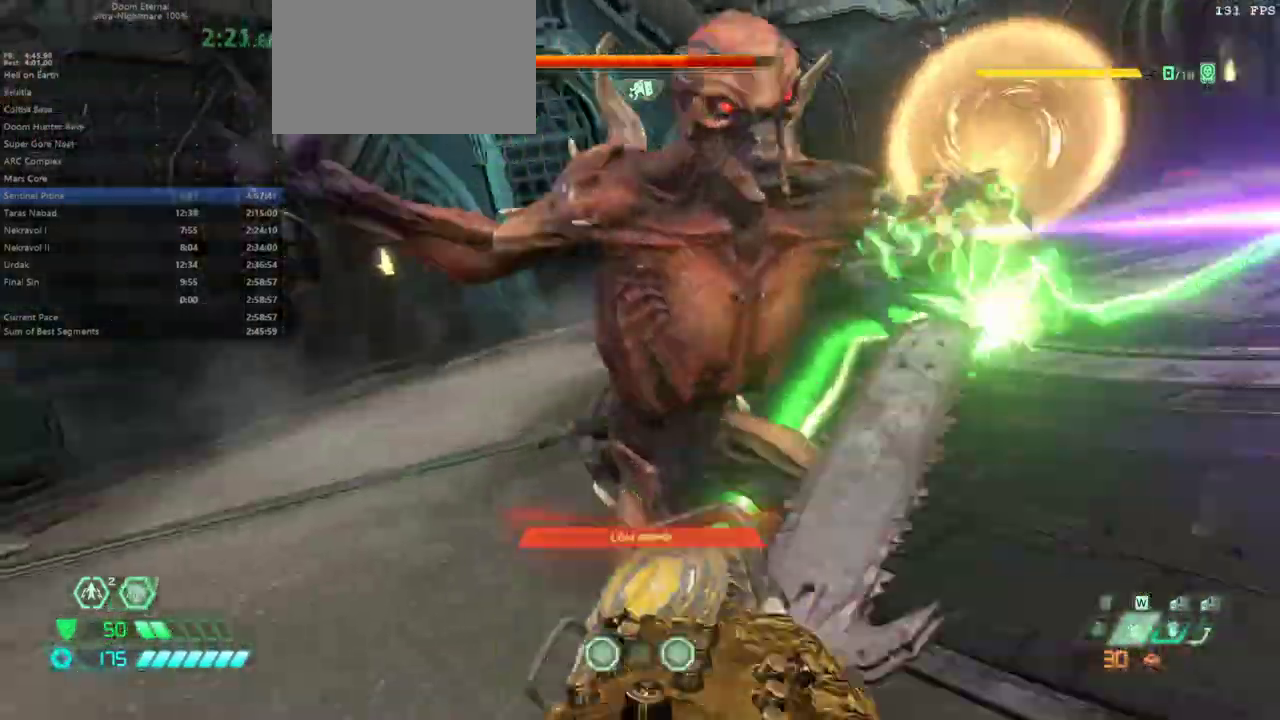
{"keys": [], "mouse": [], "events": [[33, "w", "up"], [67, "w", "down"], [167, "w", "up"]]}
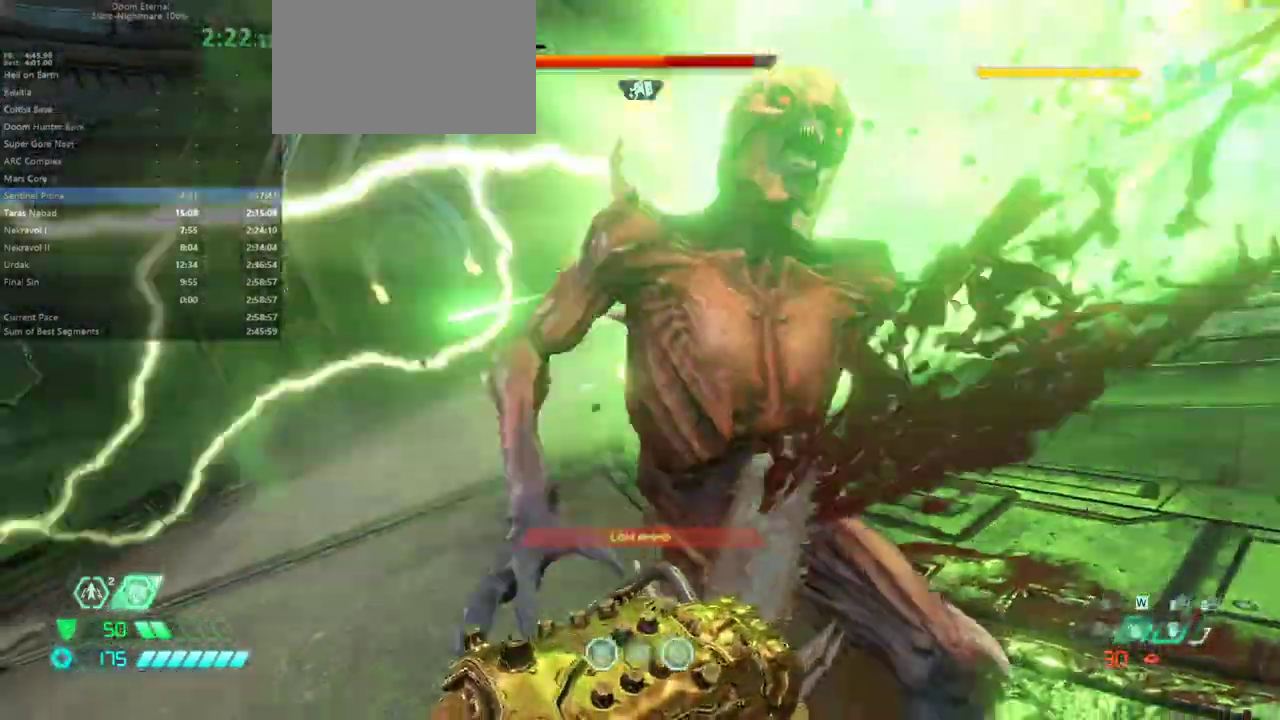
{"keys": [], "mouse": [], "events": []}
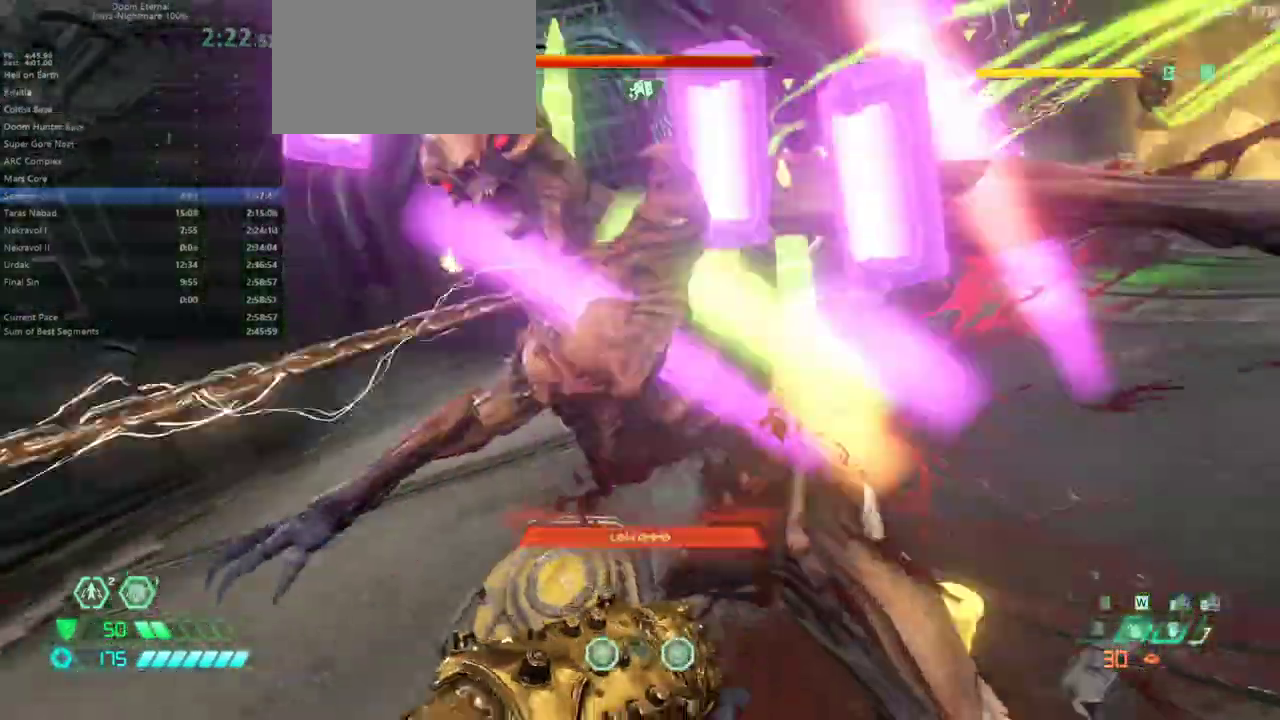
{"keys": ["d"], "mouse": [], "events": [[433, "d", "down"], [433, "f", "down"], [467, "f", "up"]]}
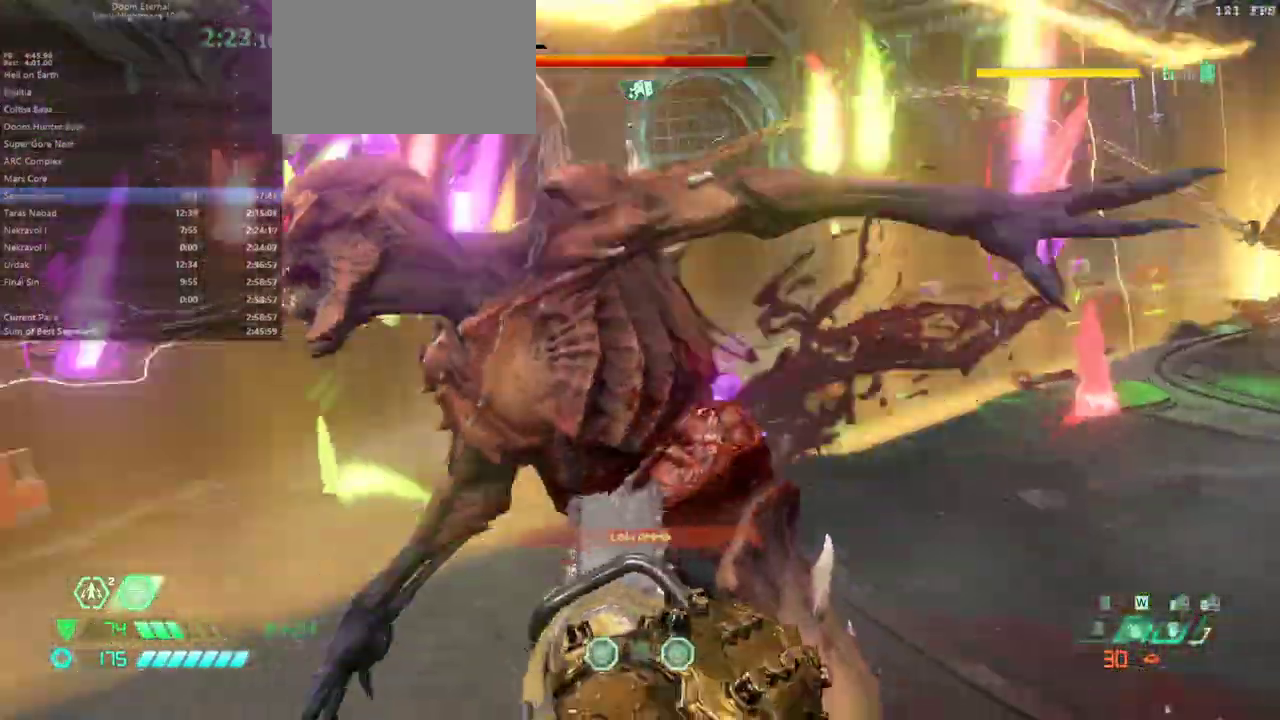
{"keys": ["d"], "mouse": [], "events": []}
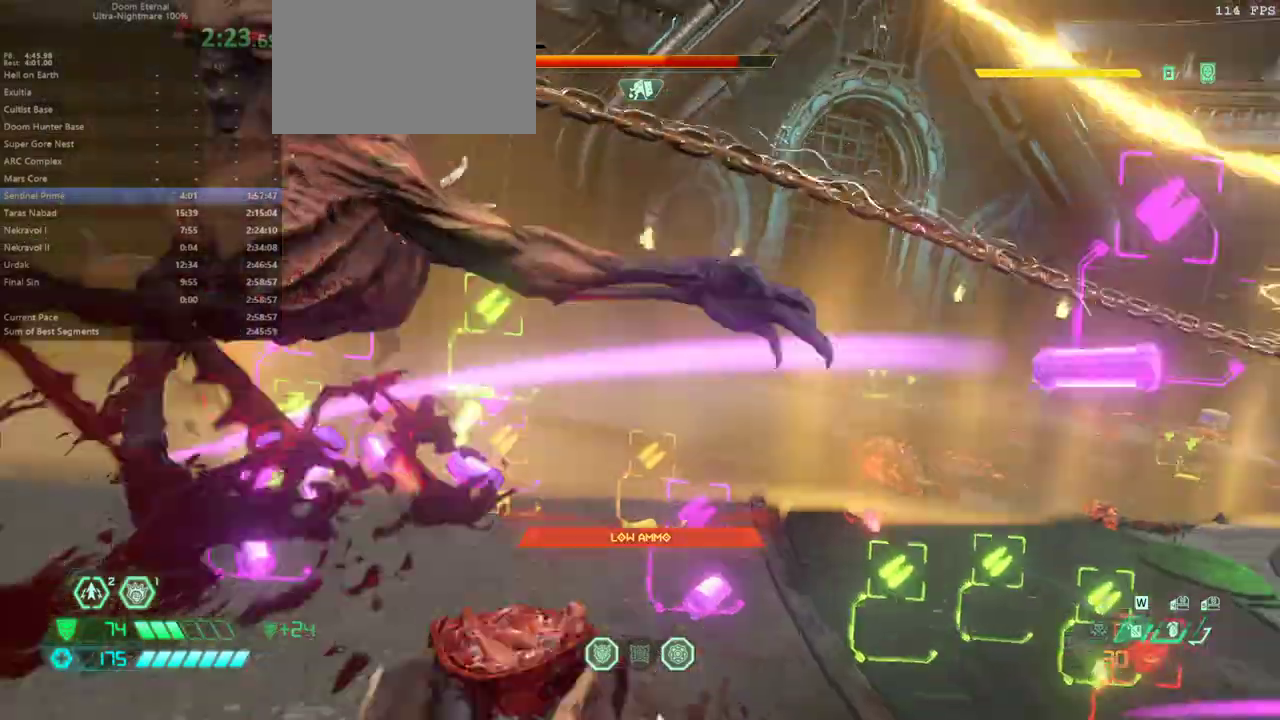
{"keys": ["d"], "mouse": [], "events": [[333, "4", "down"], [467, "4", "up"]]}
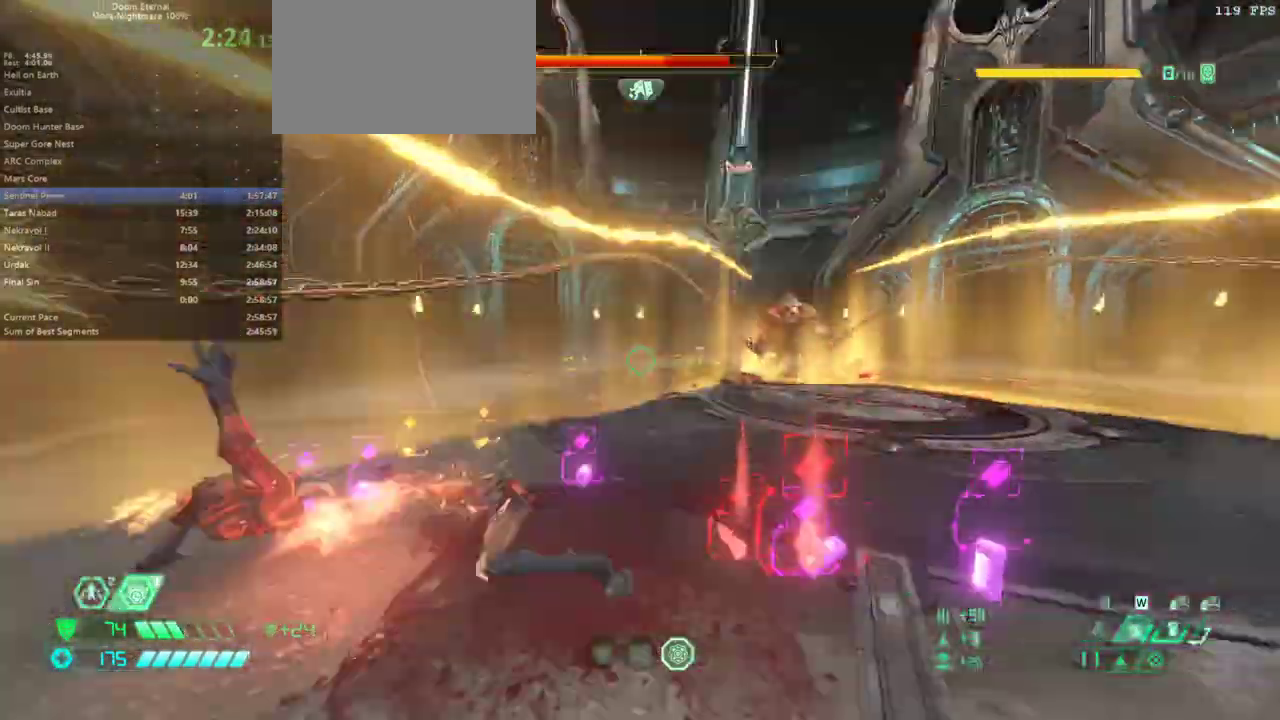
{"keys": ["d", "f"], "mouse": ["right"], "events": [[100, "f", "down"], [300, "mouse_right", "down"]]}
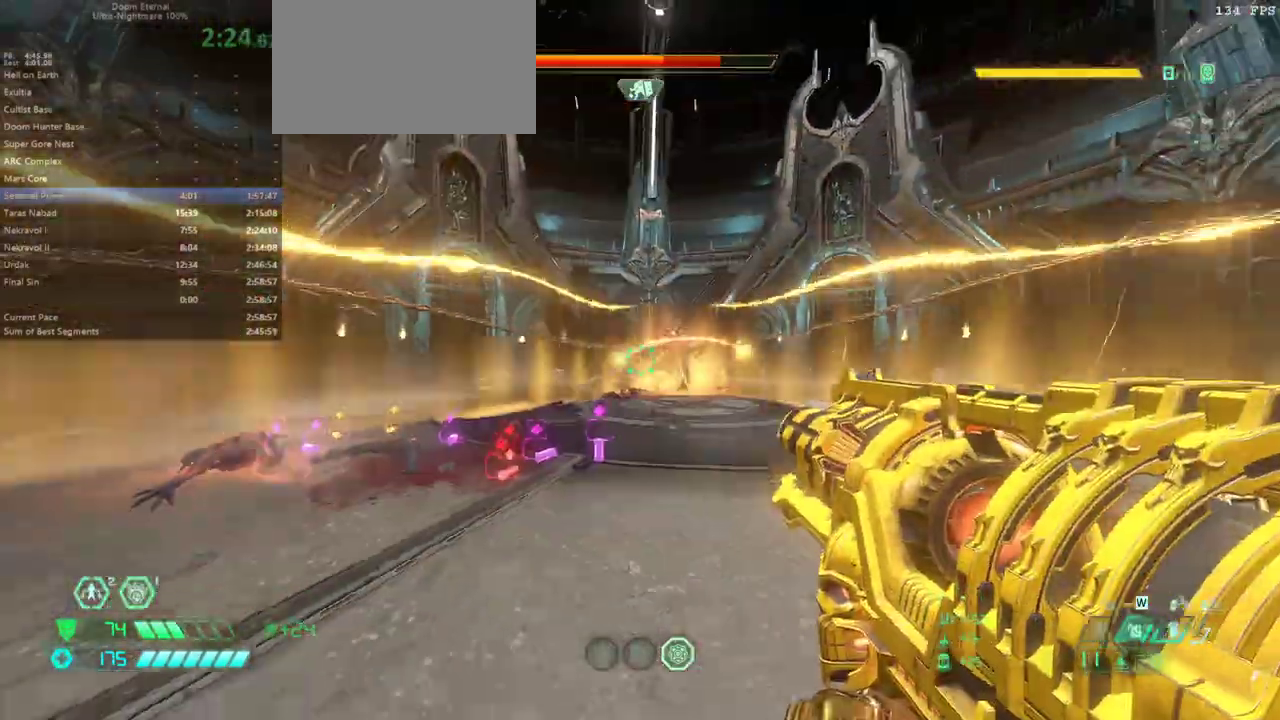
{"keys": ["f"], "mouse": ["left", "right"], "events": [[167, "d", "up"], [167, "f", "up"], [267, "s", "down"], [300, "s", "up"], [367, "f", "down"], [500, "mouse_left", "down"]]}
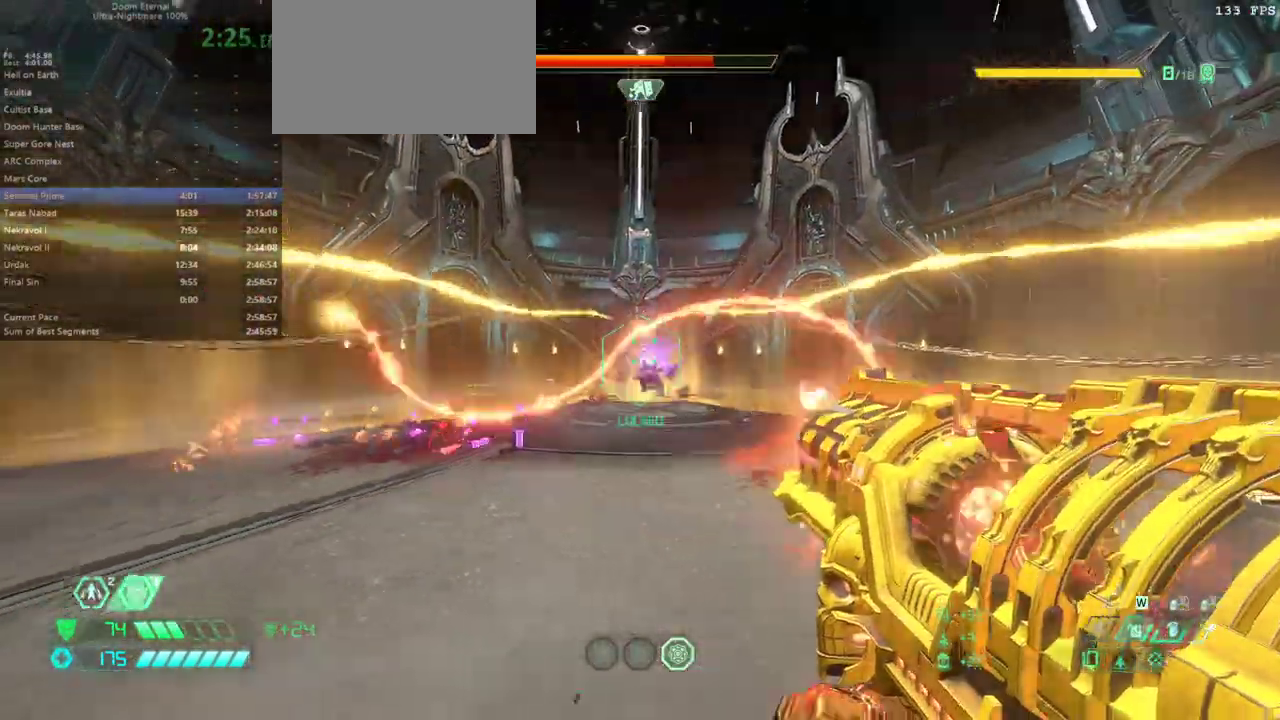
{"keys": ["s"], "mouse": ["right"], "events": [[133, "mouse_left", "up"], [167, "mouse_left", "down"], [267, "f", "up"], [267, "mouse_left", "up"], [400, "s", "down"]]}
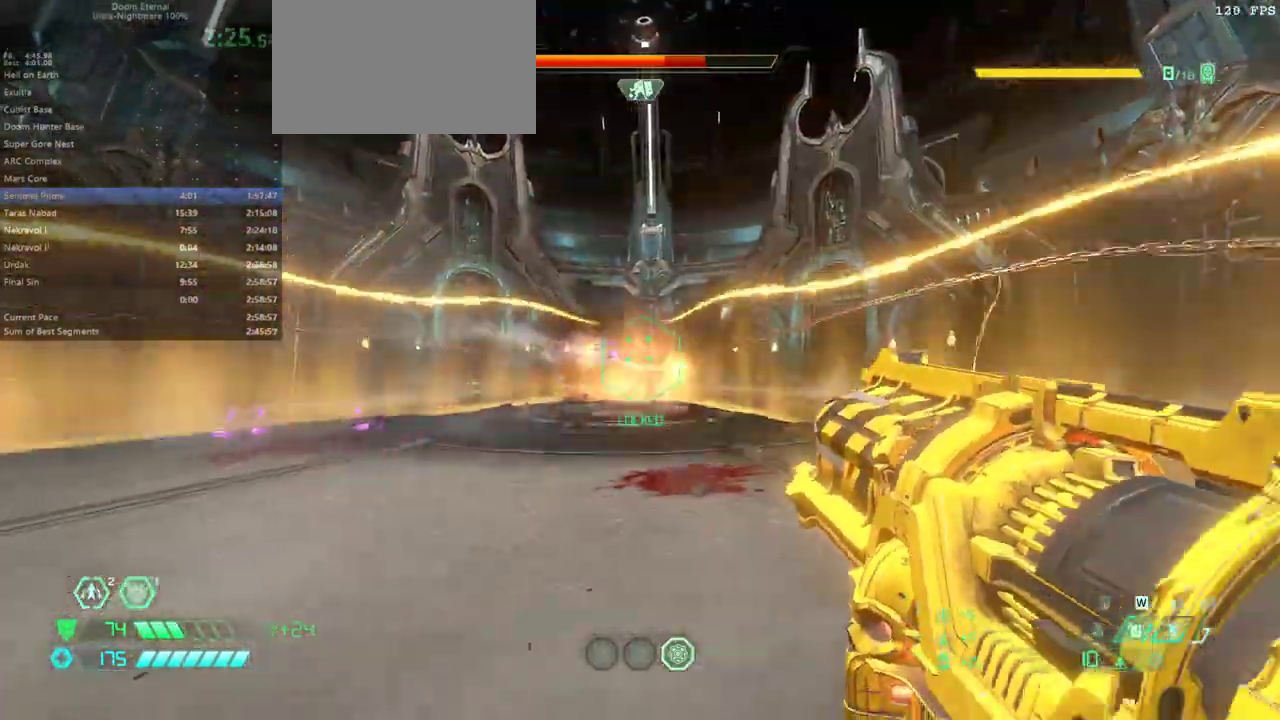
{"keys": [], "mouse": ["right"], "events": [[100, "s", "up"], [233, "s", "down"], [333, "s", "up"]]}
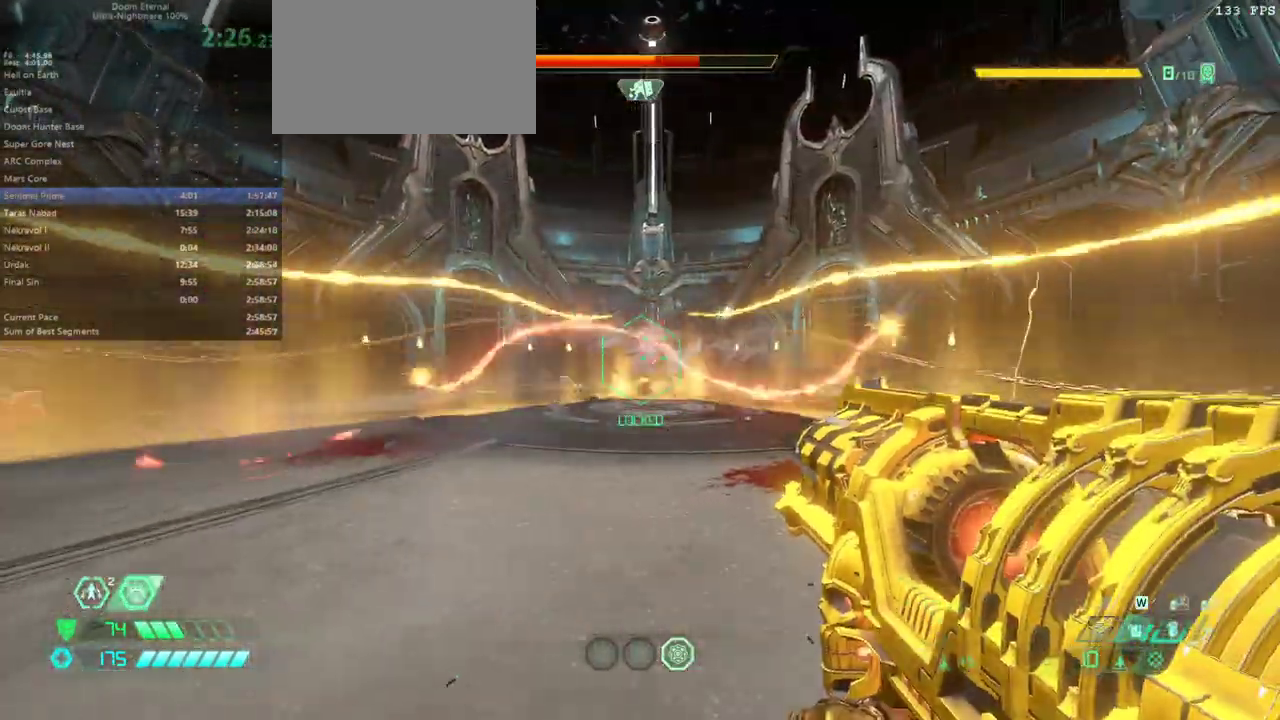
{"keys": [], "mouse": ["left", "right"], "events": [[33, "s", "down"], [267, "mouse_left", "down"], [267, "s", "up"], [367, "mouse_left", "up"], [433, "mouse_left", "down"]]}
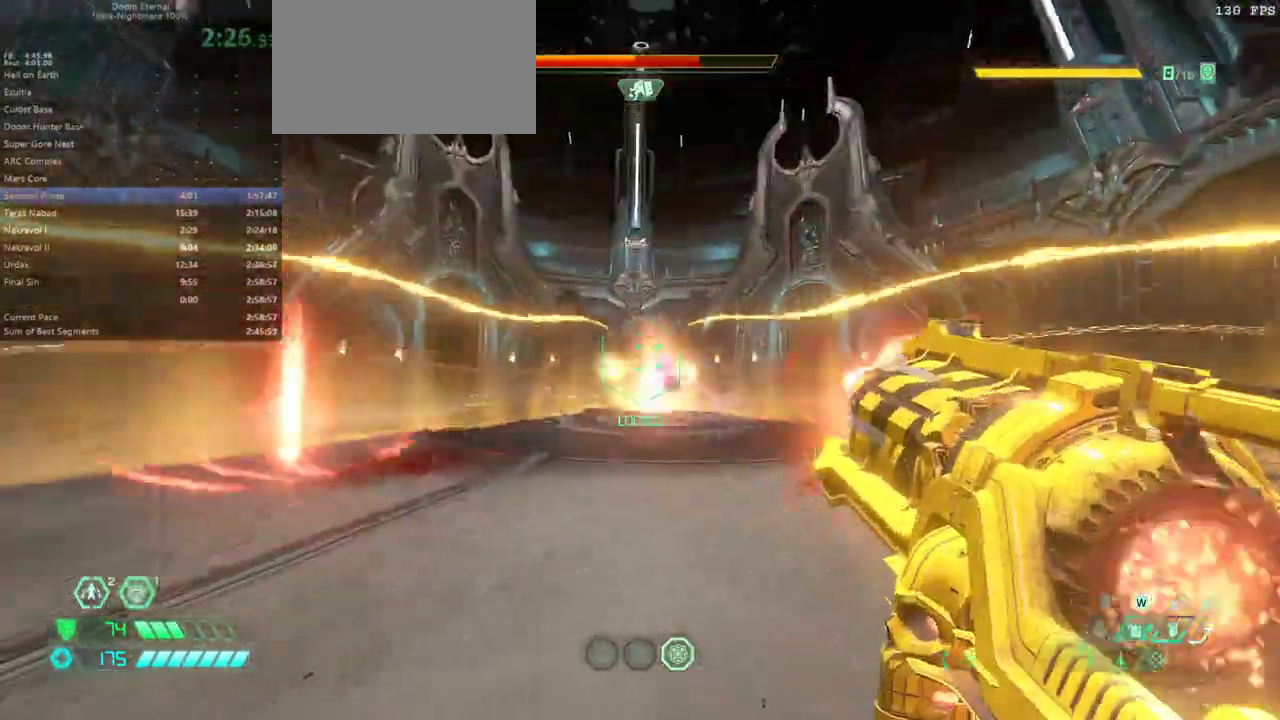
{"keys": [], "mouse": ["right"], "events": [[33, "mouse_left", "up"], [100, "mouse_left", "down"], [133, "f", "down"], [233, "mouse_left", "up"], [333, "f", "up"]]}
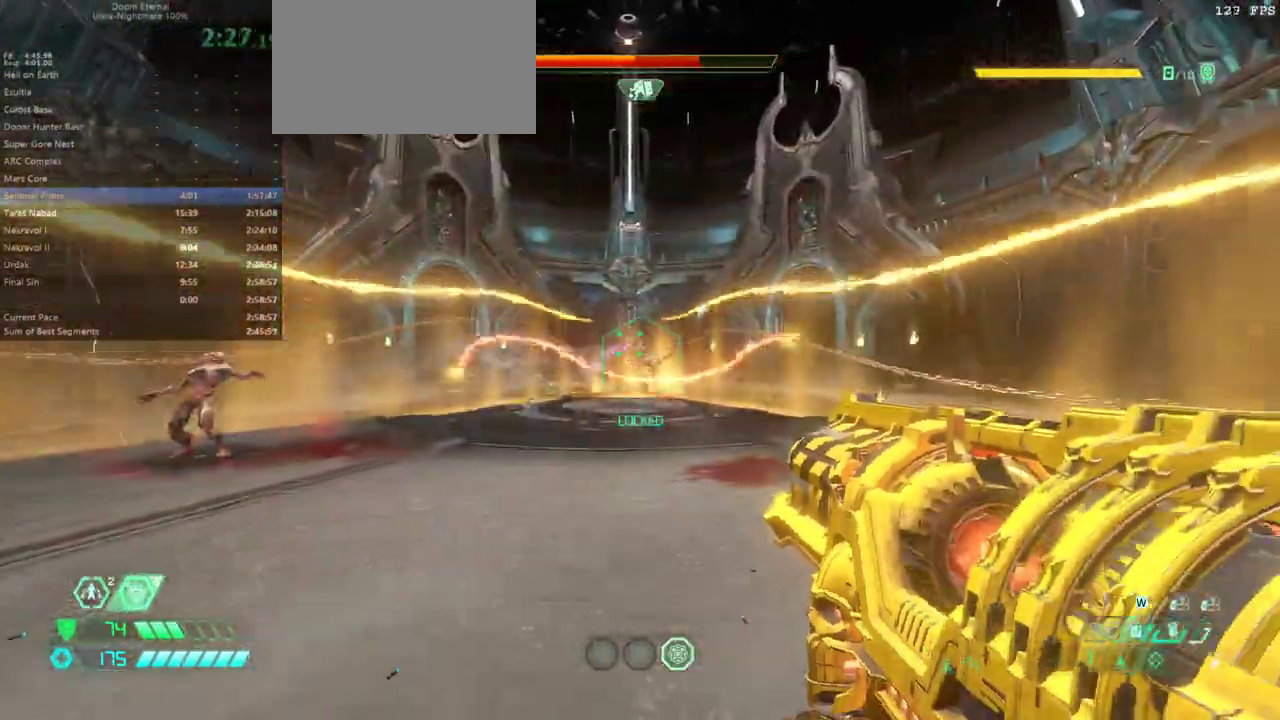
{"keys": ["s"], "mouse": ["right"], "events": [[67, "f", "down"], [100, "space", "down"], [200, "f", "up"], [200, "space", "up"], [300, "s", "down"], [333, "space", "down"], [467, "space", "up"]]}